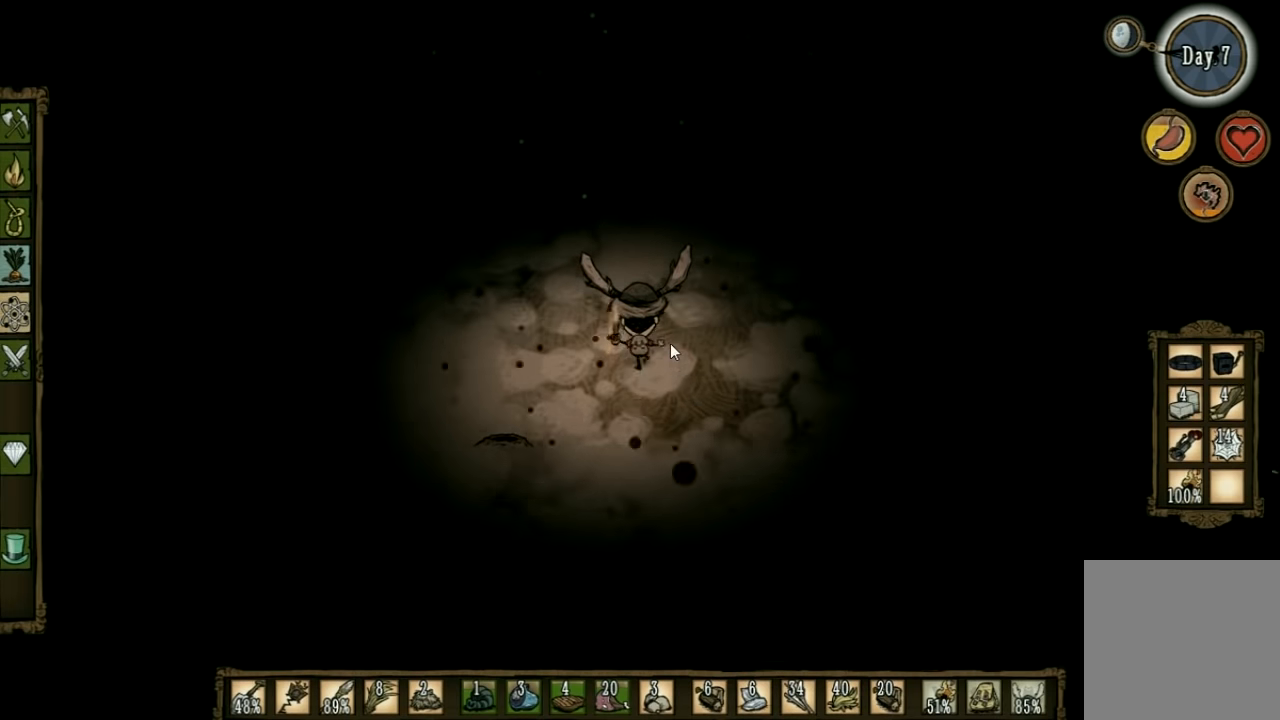
Gameplay with keyboard; each line is a JSON object with the keys held at the frame after it. "events" lists presses ("down") and releases ("up") of "1", "2", "3", "4", "5", "a", "c", "ctrl", "d", "e", "f", "q", "r", "s", "shift", "space", "tab", "v", "w", "x" and "z" between this image and that frame as [ms after this image, input, new state], when the widget could be followed in between. No other keys are recorded. Mouse input is not recorded. Not read: other_keys.
{"keys": ["w"], "events": []}
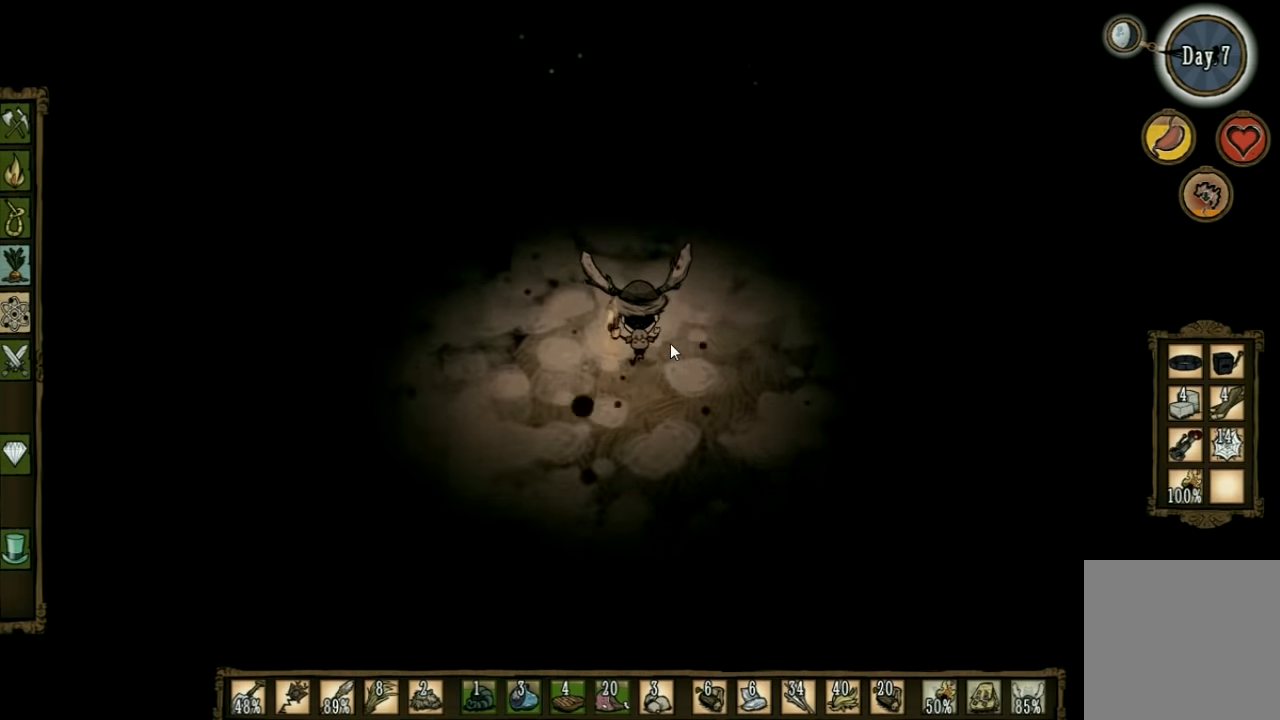
{"keys": ["w"], "events": []}
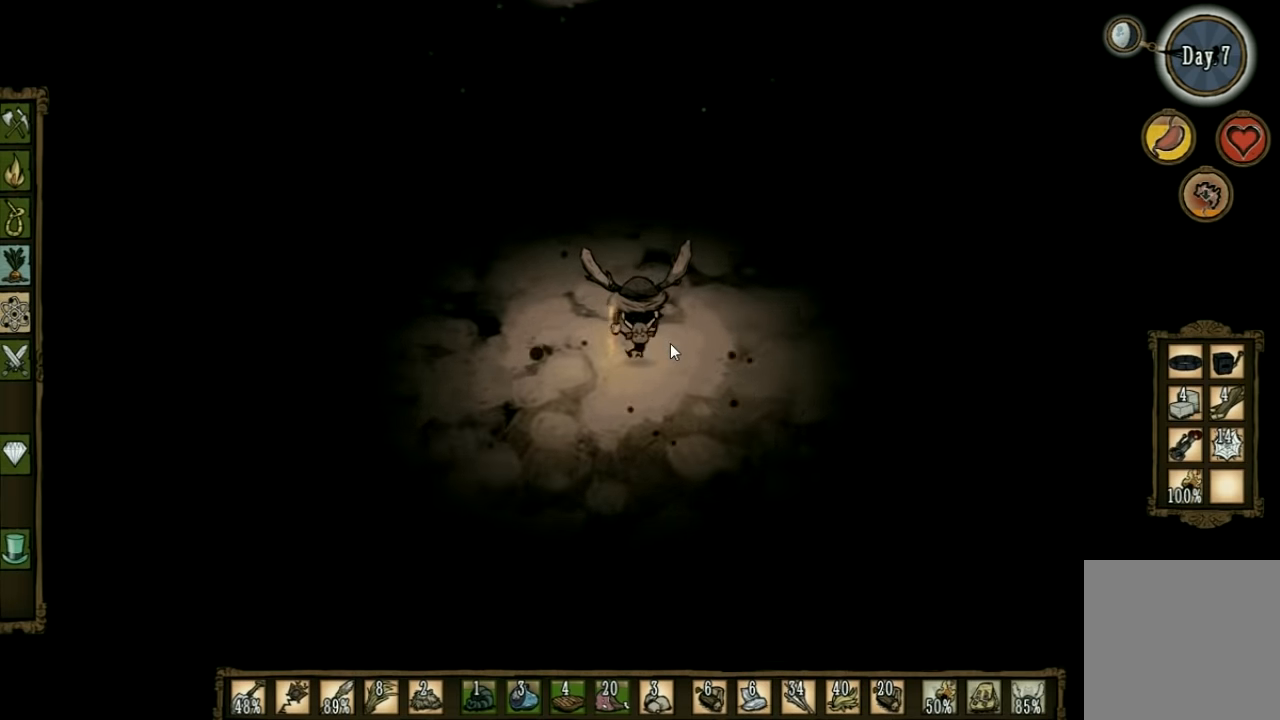
{"keys": ["w"], "events": []}
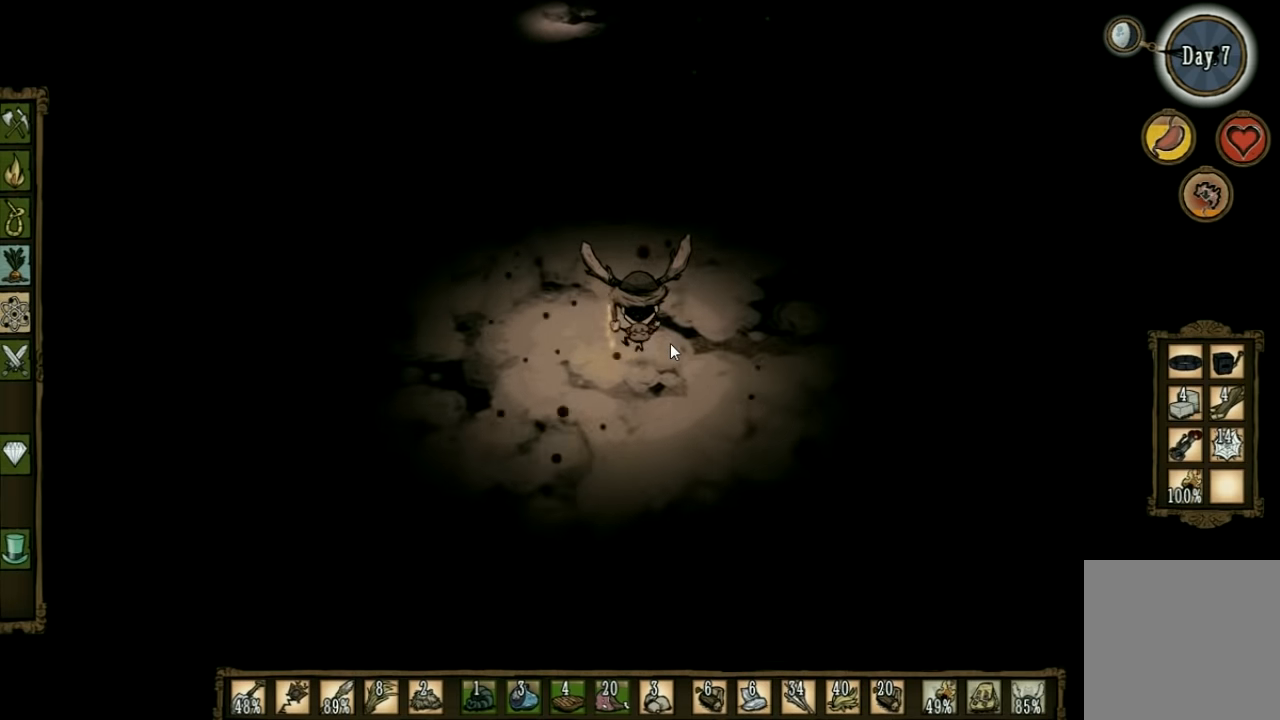
{"keys": ["w"], "events": []}
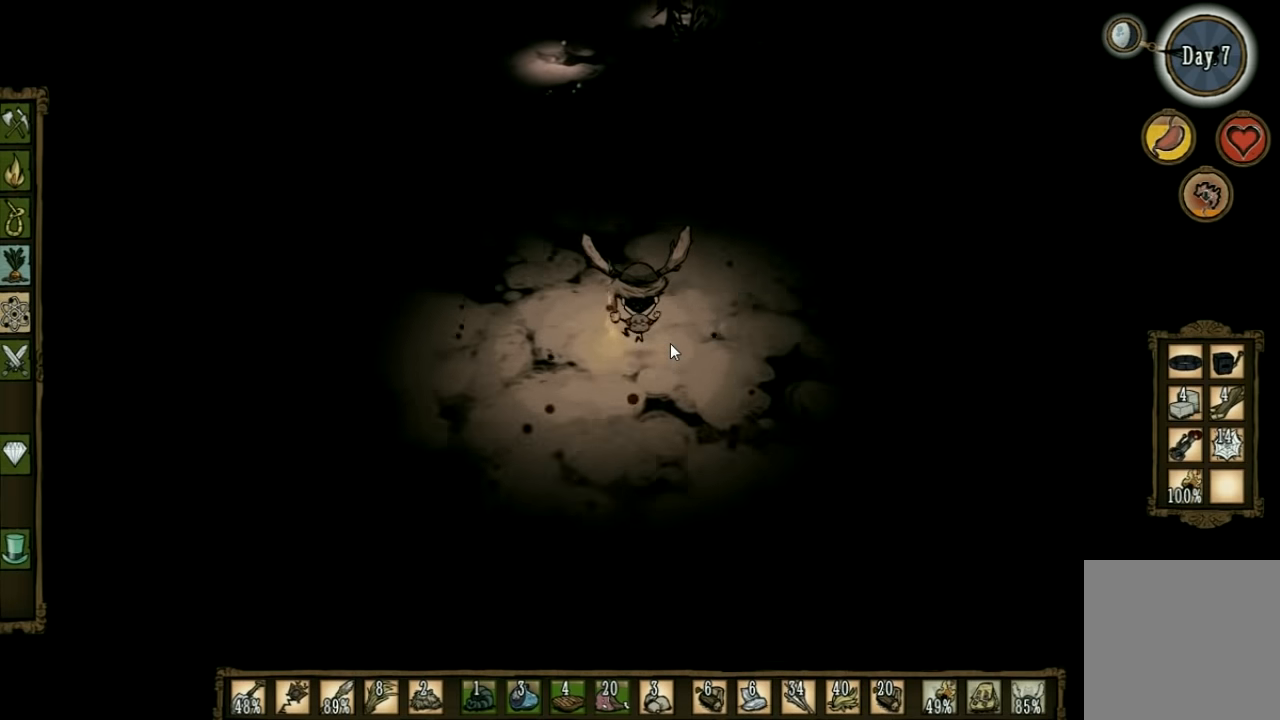
{"keys": ["w"], "events": []}
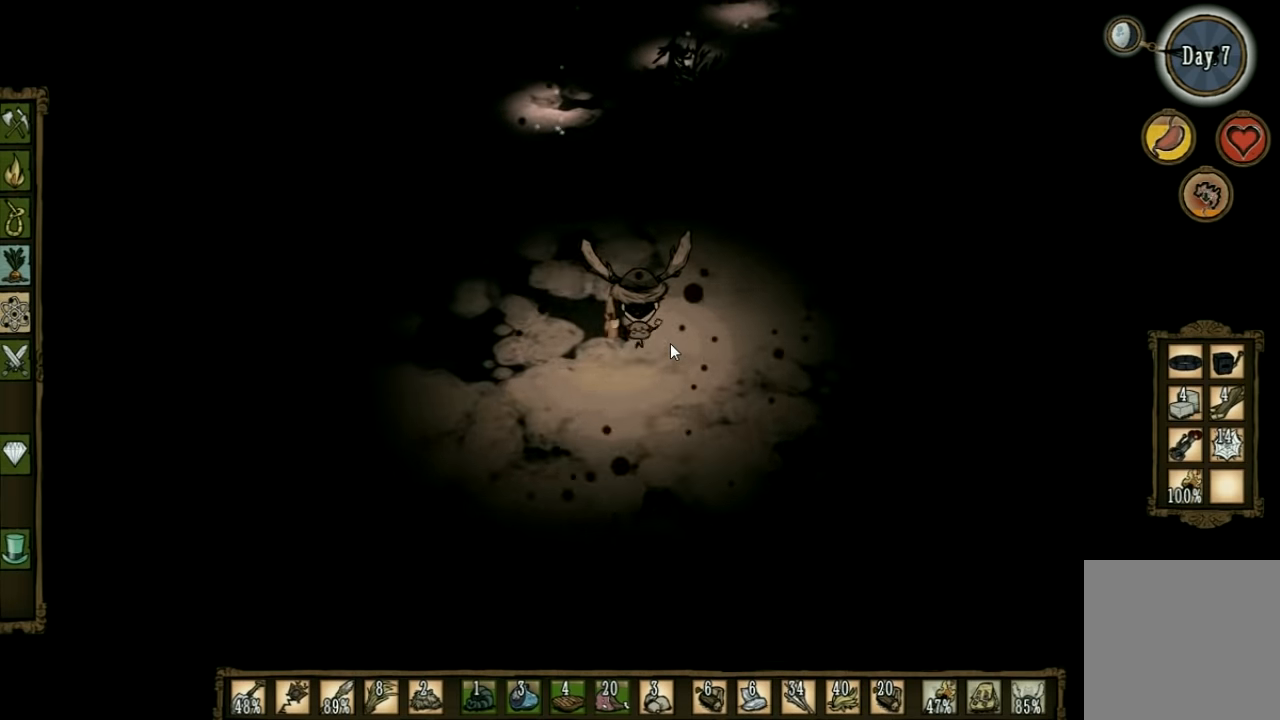
{"keys": ["w"], "events": []}
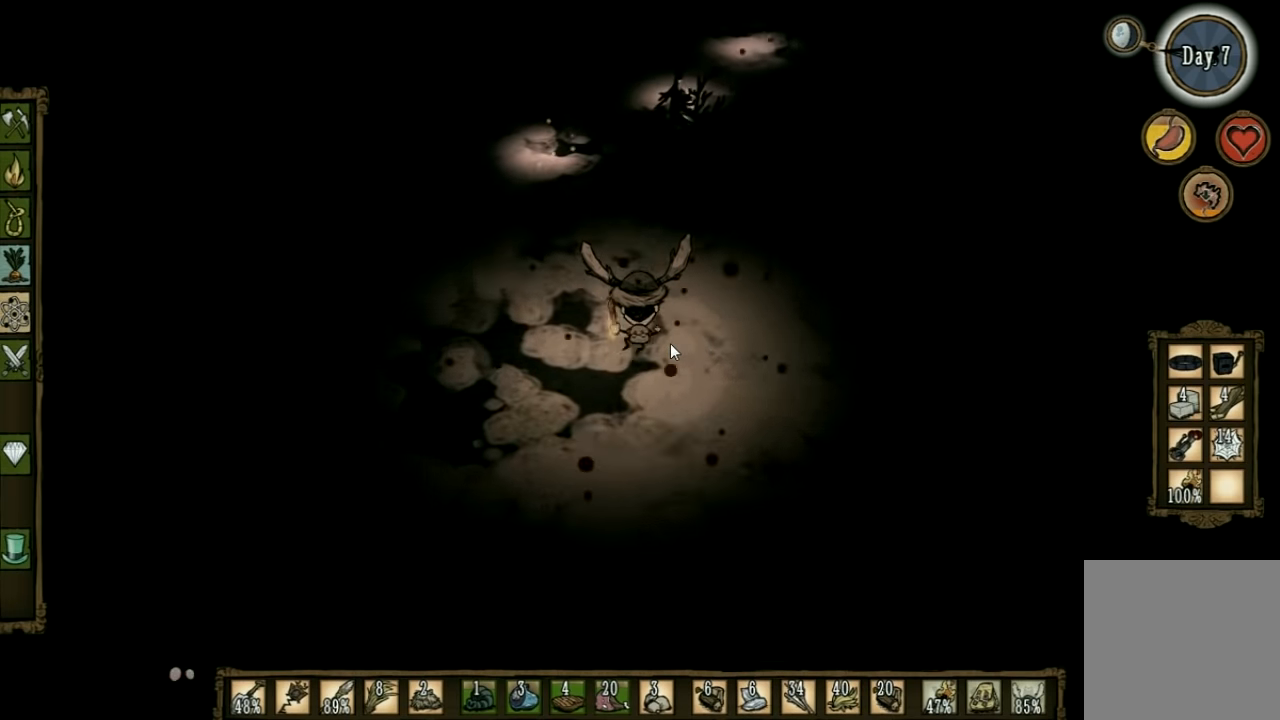
{"keys": ["w"], "events": []}
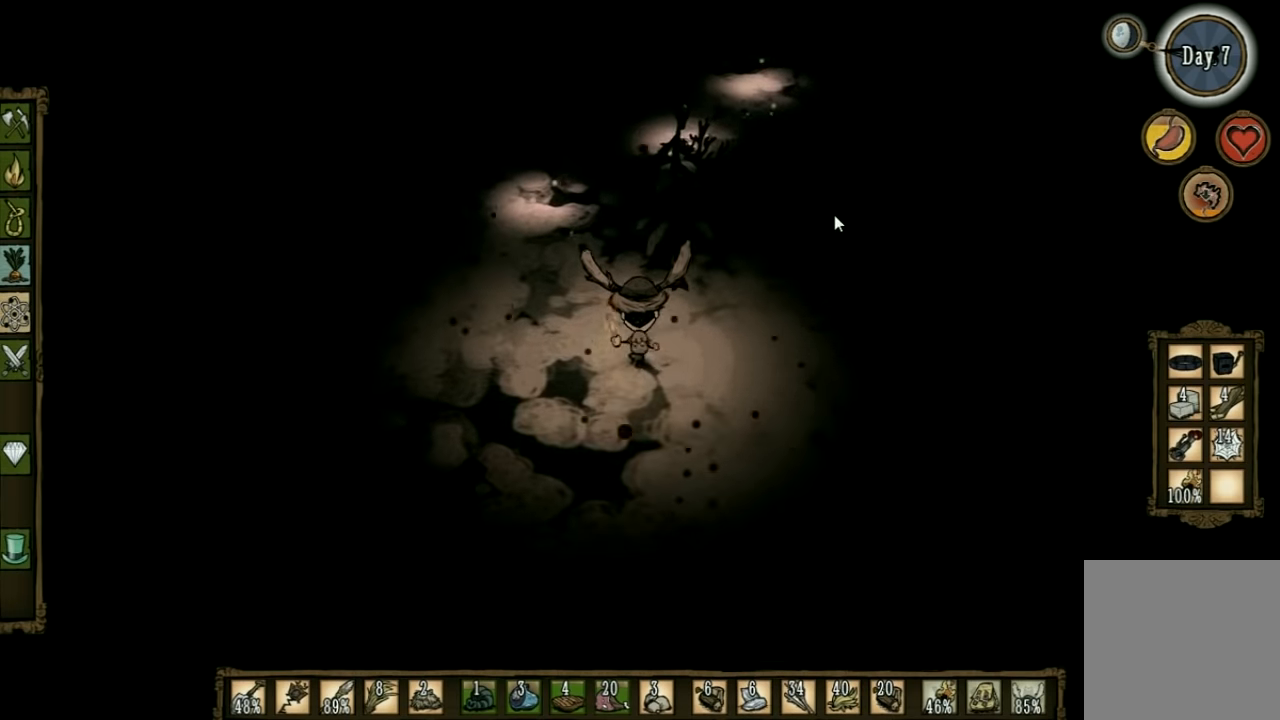
{"keys": ["w"], "events": []}
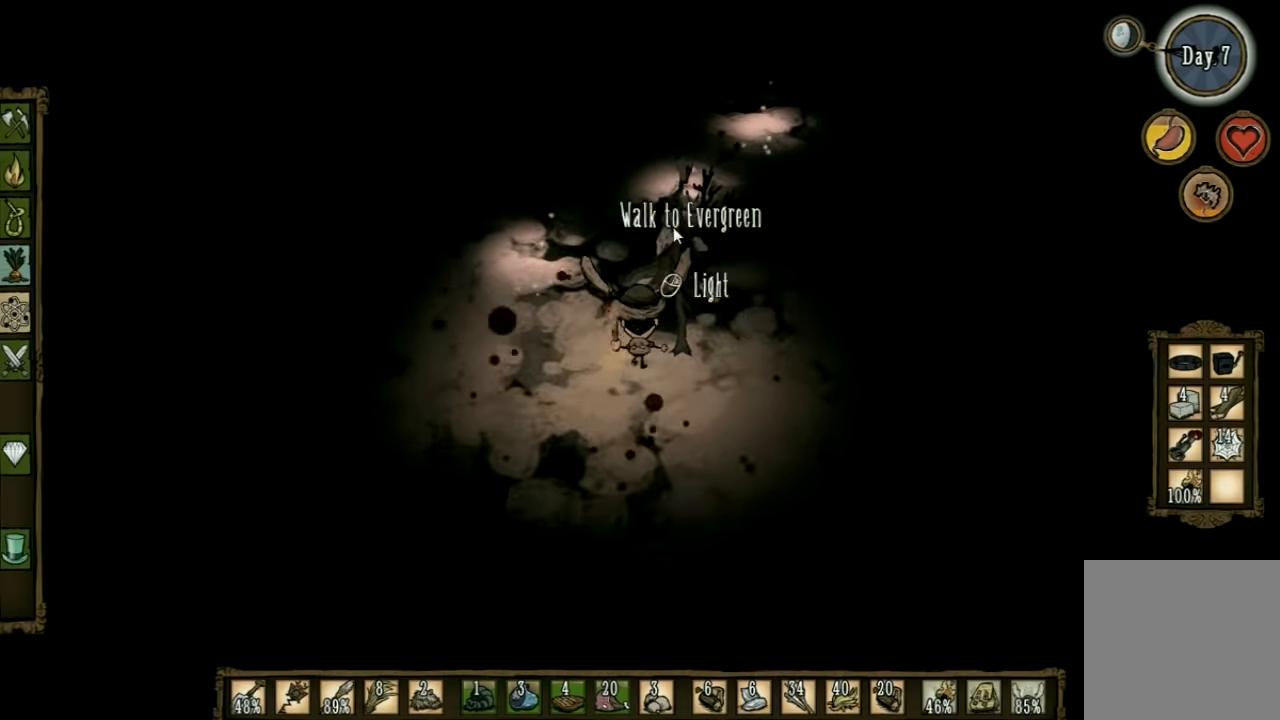
{"keys": [], "events": [[67, "w", "up"]]}
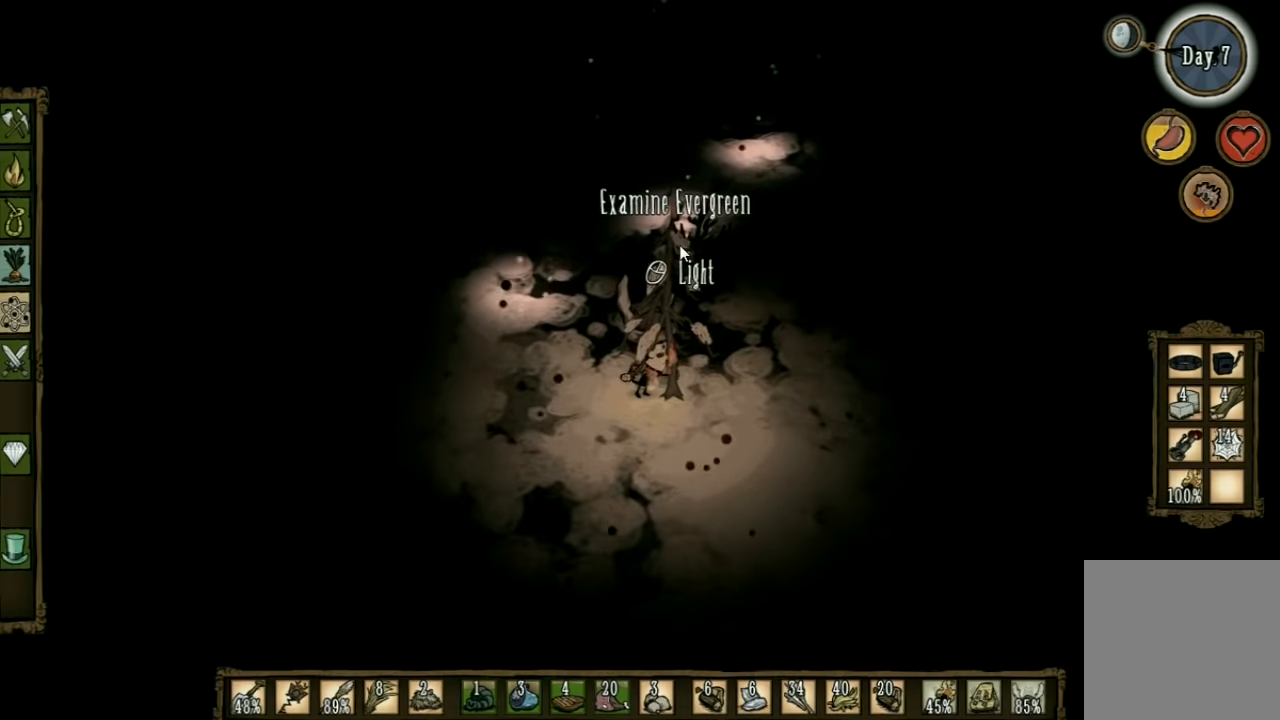
{"keys": ["a"], "events": [[334, "a", "down"], [367, "shift", "down"], [500, "shift", "up"]]}
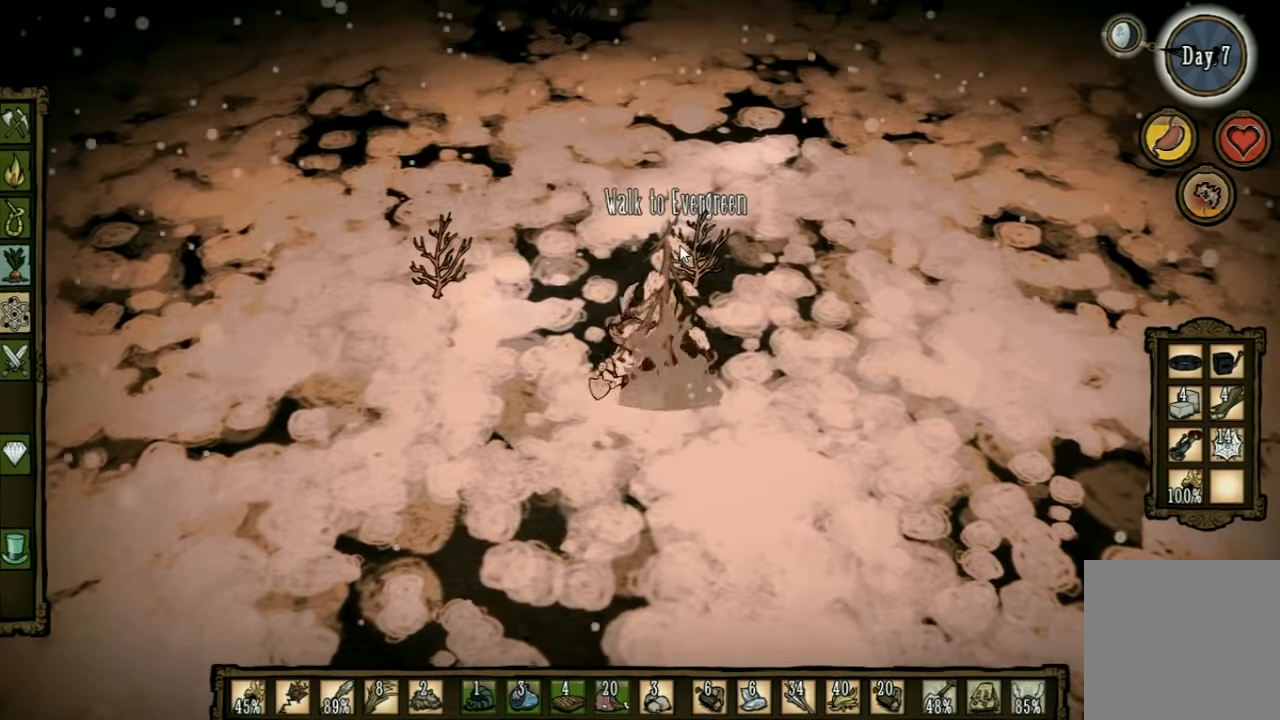
{"keys": ["a", "s"], "events": [[467, "s", "down"]]}
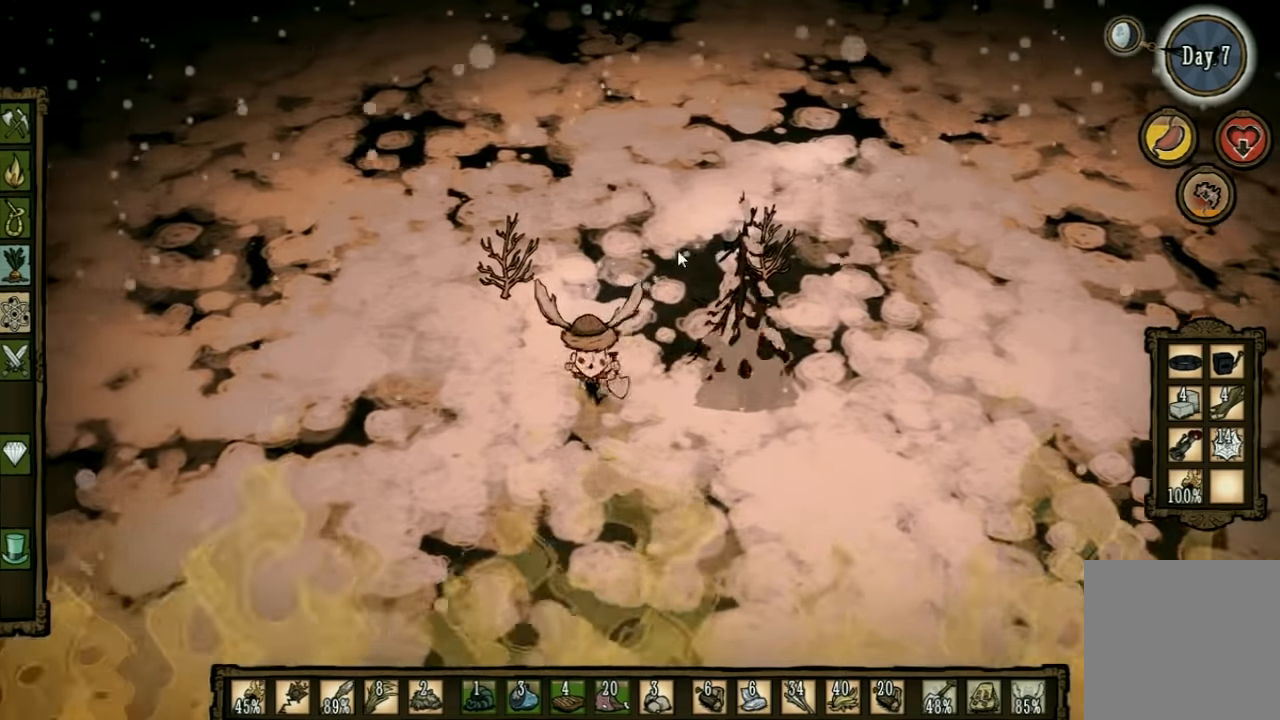
{"keys": [], "events": [[67, "a", "up"], [167, "s", "up"]]}
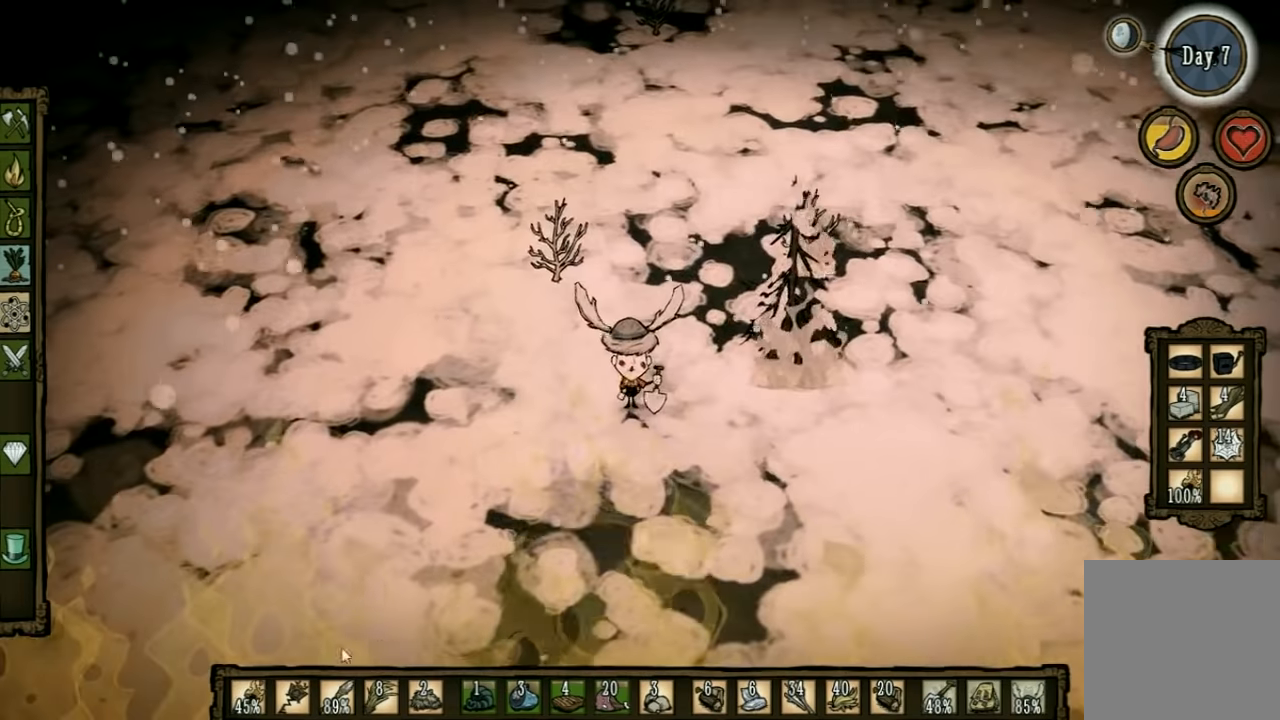
{"keys": [], "events": []}
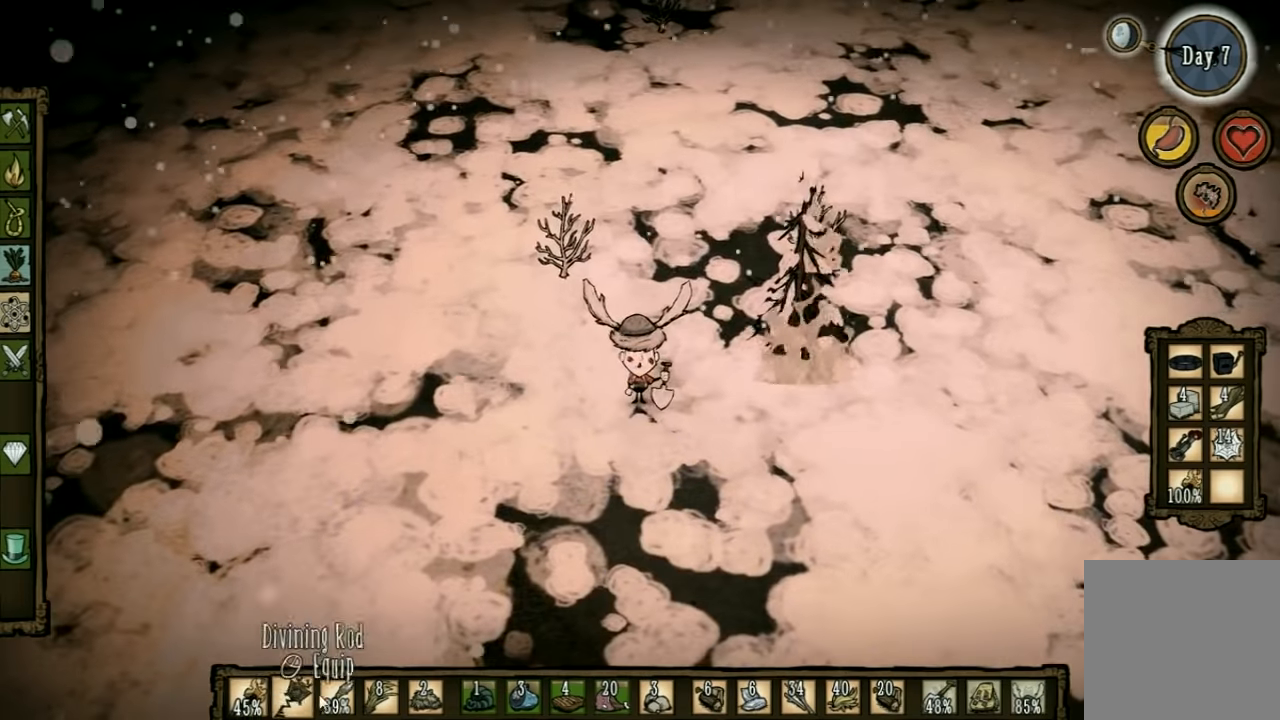
{"keys": [], "events": []}
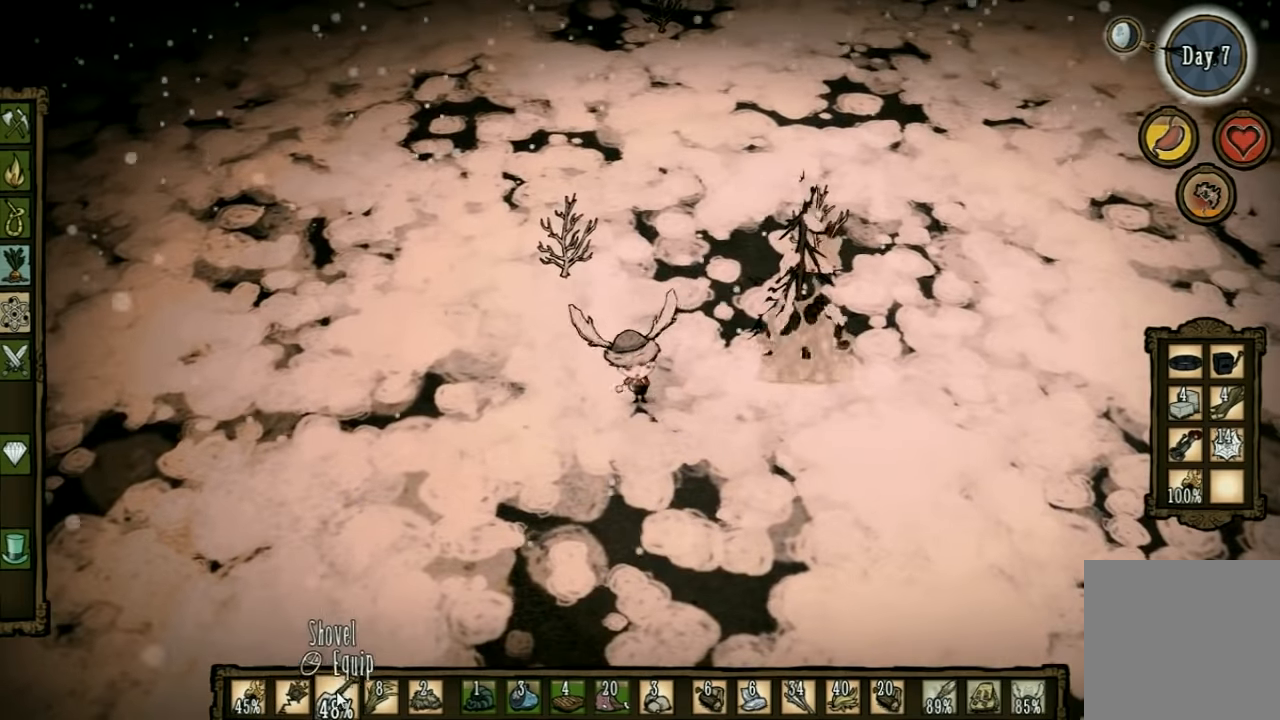
{"keys": ["d"], "events": [[467, "d", "down"]]}
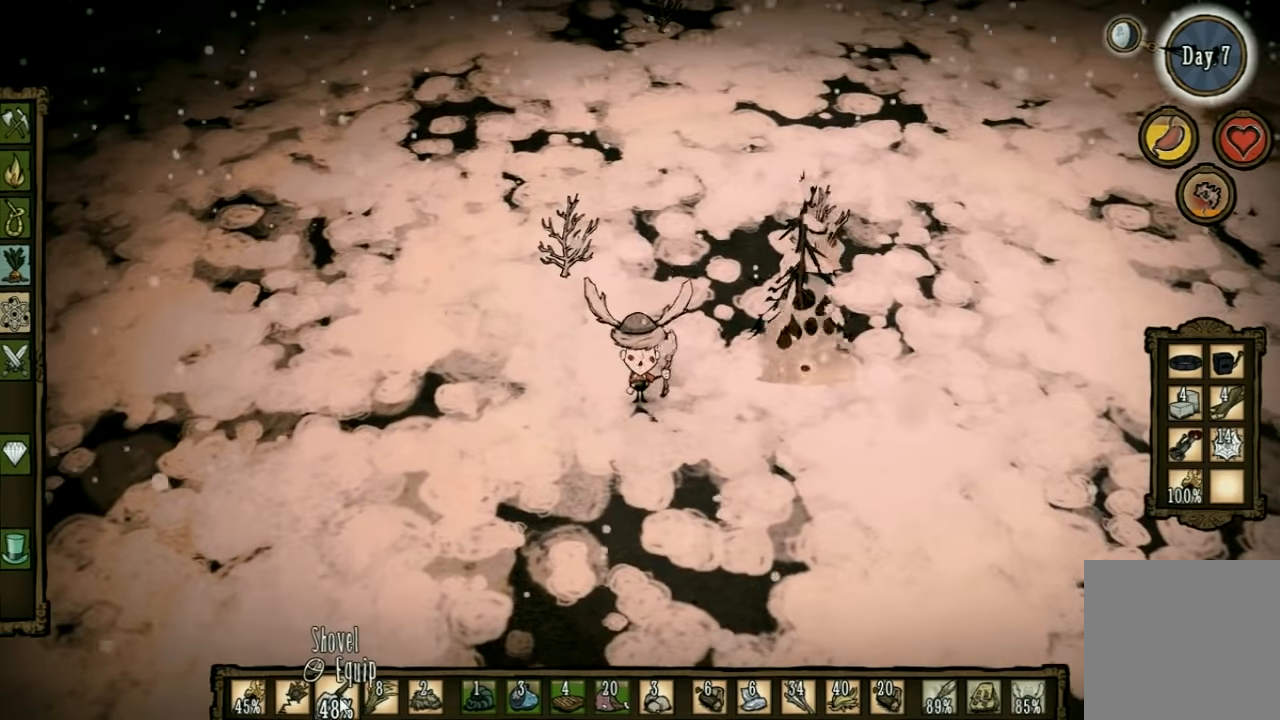
{"keys": ["d"], "events": [[334, "w", "down"], [500, "w", "up"]]}
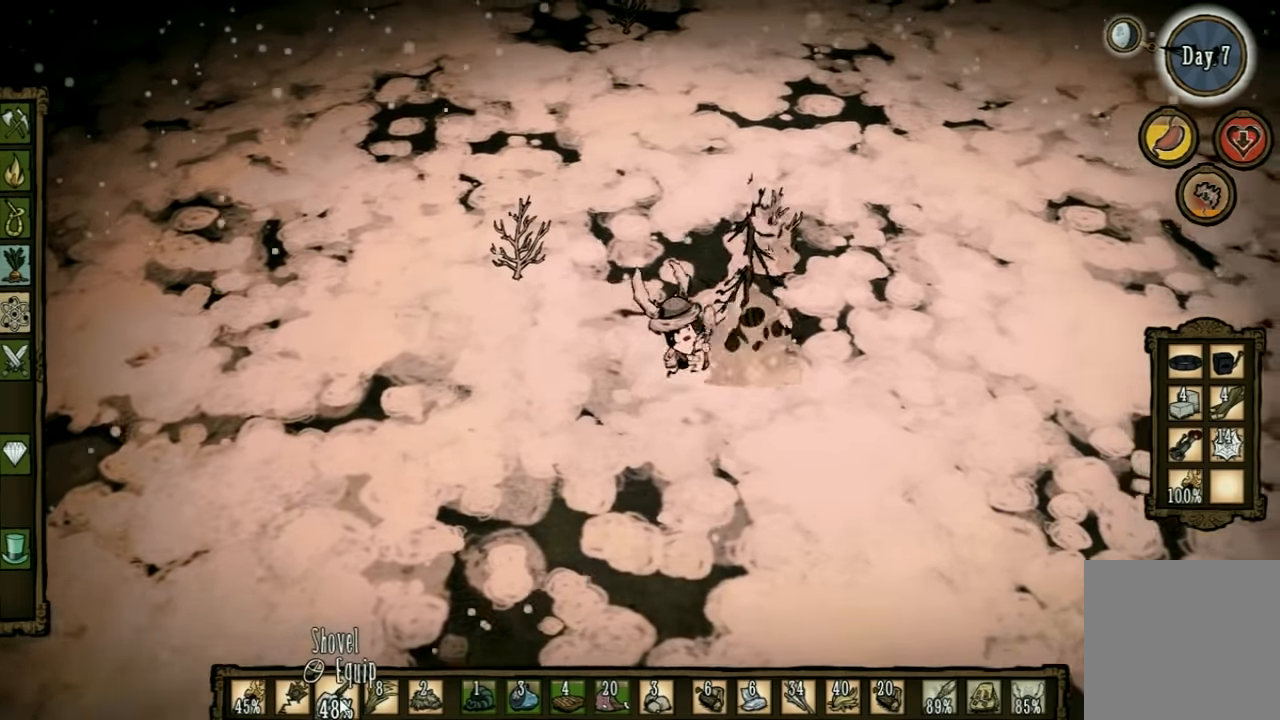
{"keys": ["a"], "events": [[167, "a", "down"], [200, "d", "up"]]}
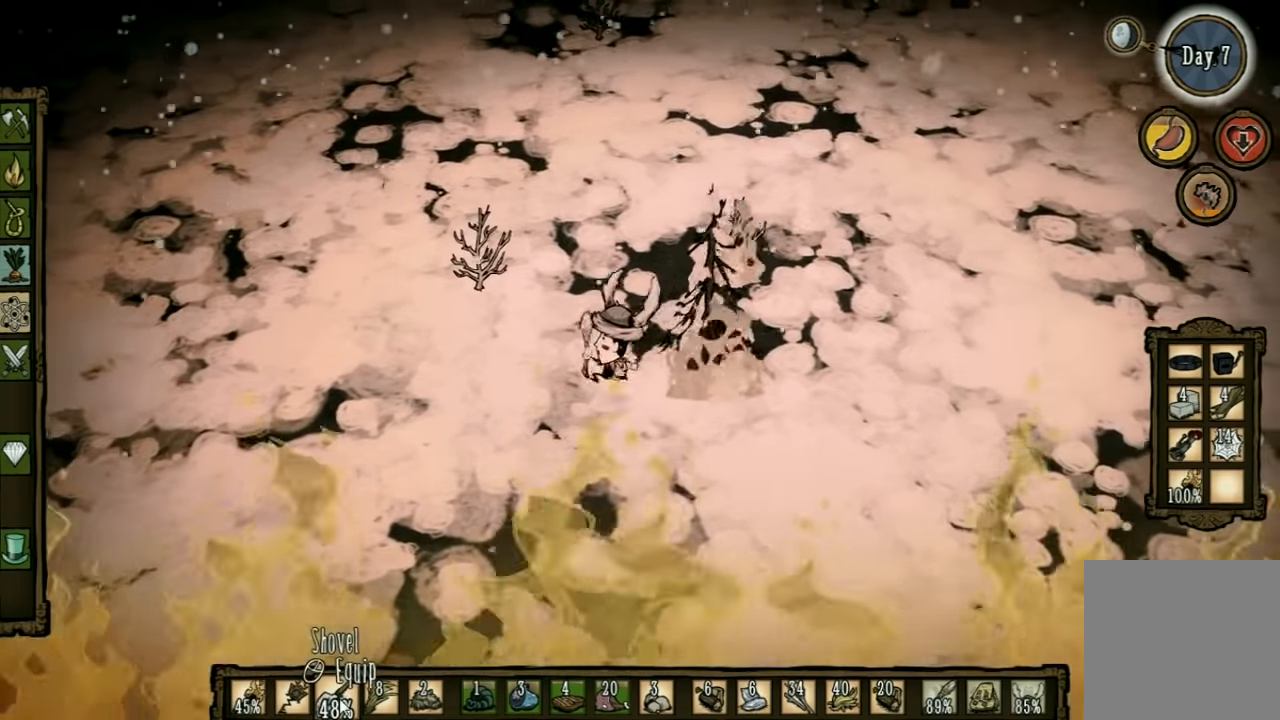
{"keys": [], "events": [[167, "a", "up"], [334, "d", "down"], [434, "d", "up"]]}
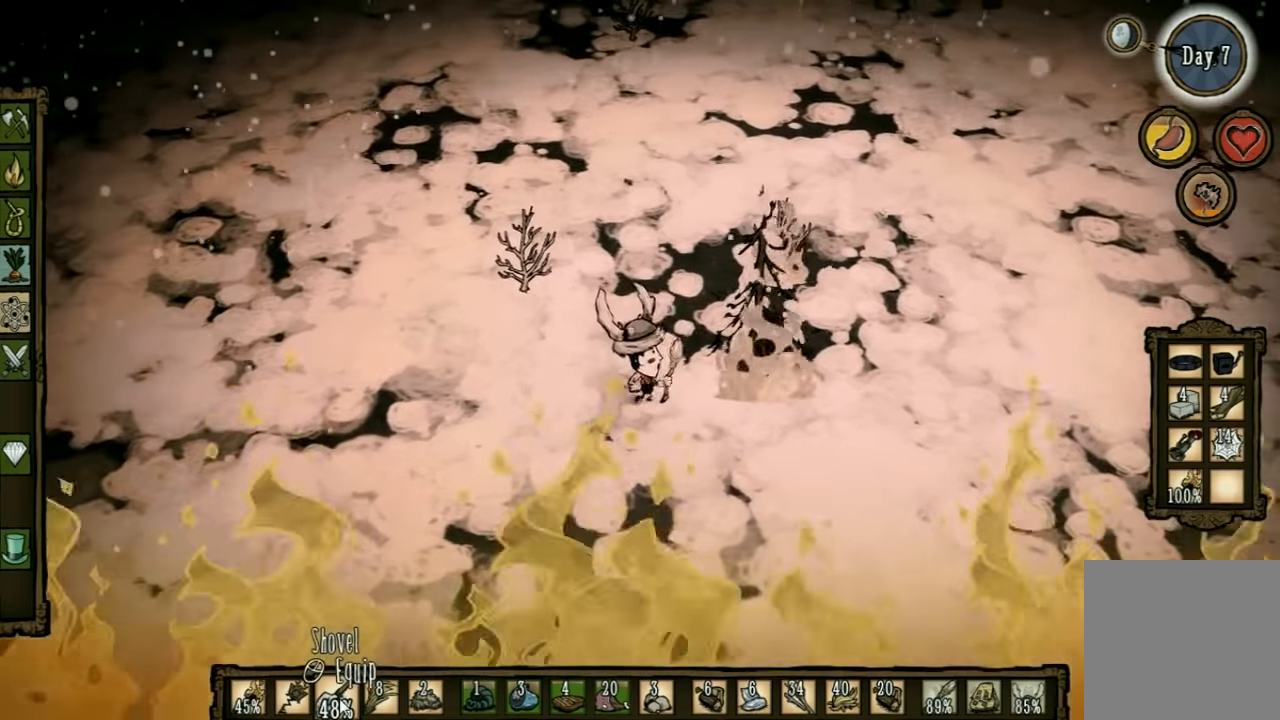
{"keys": [], "events": [[301, "a", "down"], [434, "a", "up"]]}
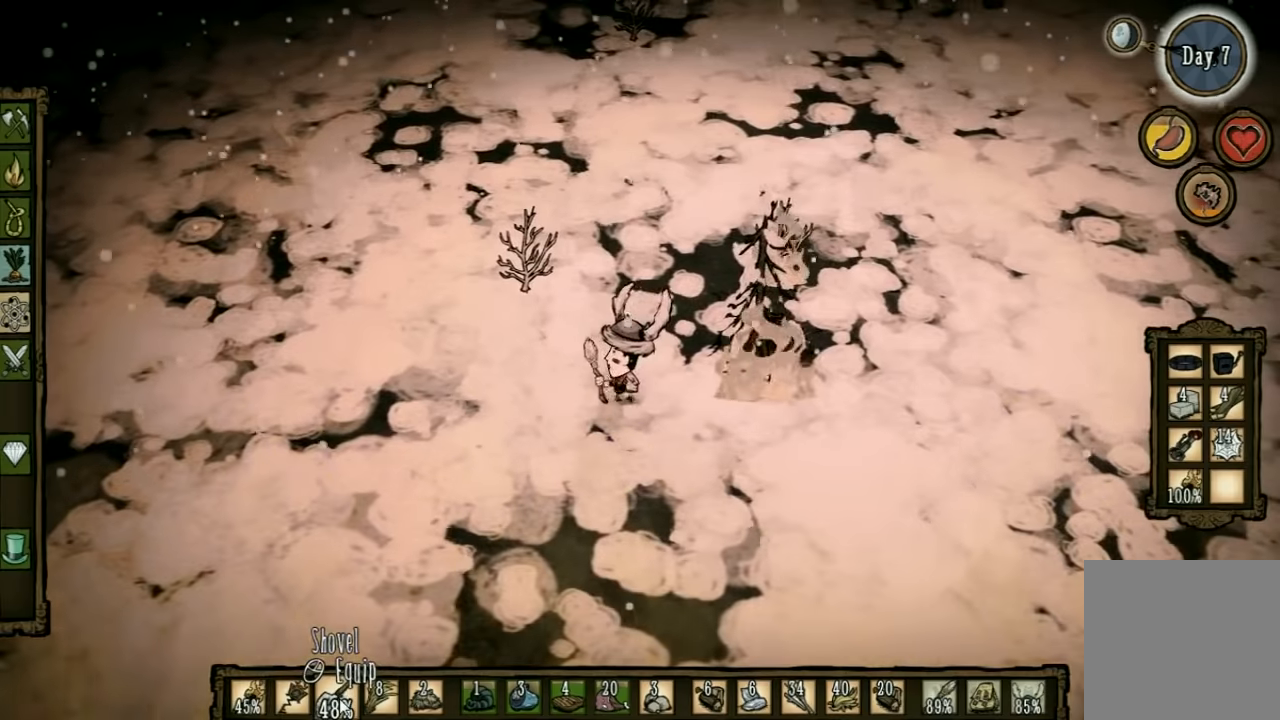
{"keys": [], "events": [[166, "d", "down"], [233, "d", "up"]]}
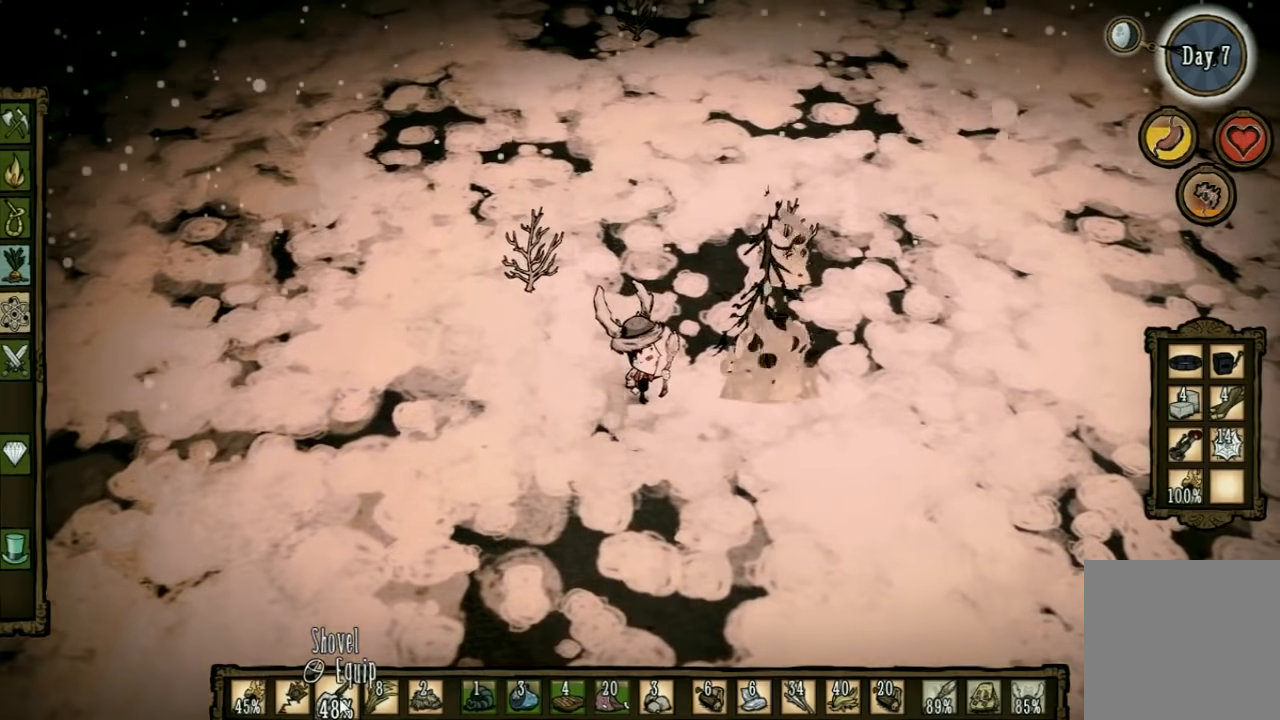
{"keys": [], "events": []}
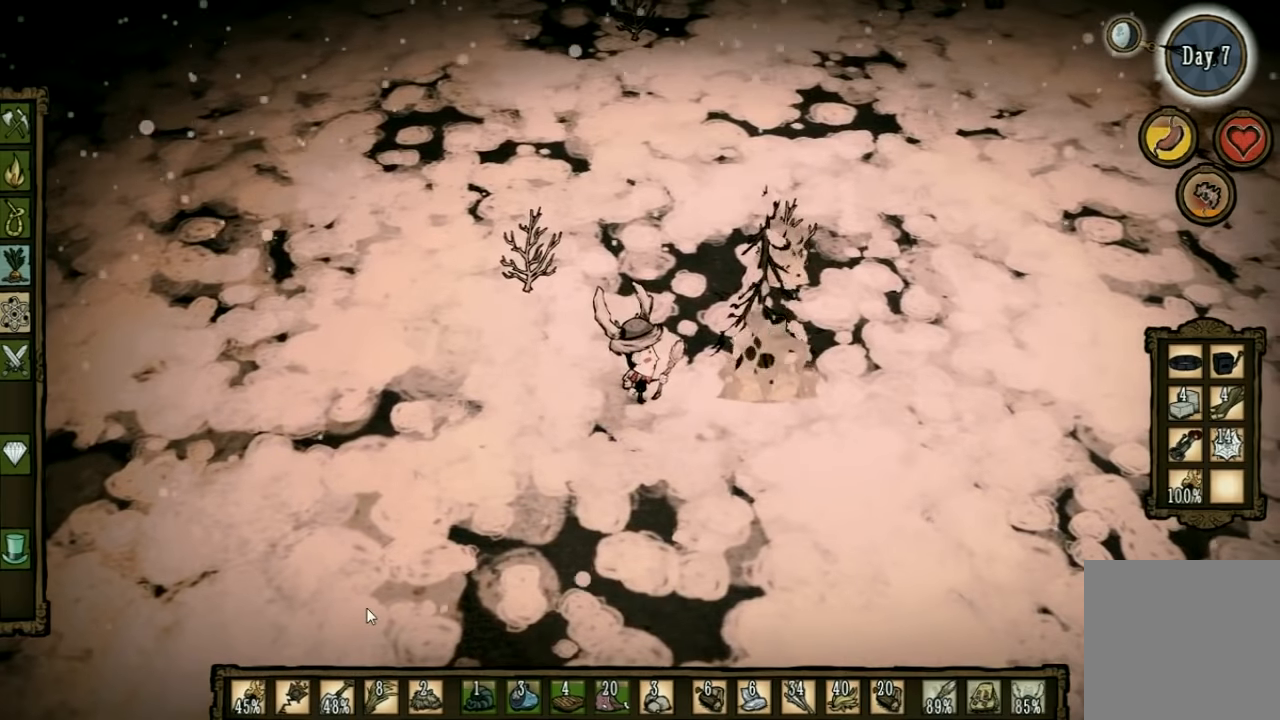
{"keys": [], "events": []}
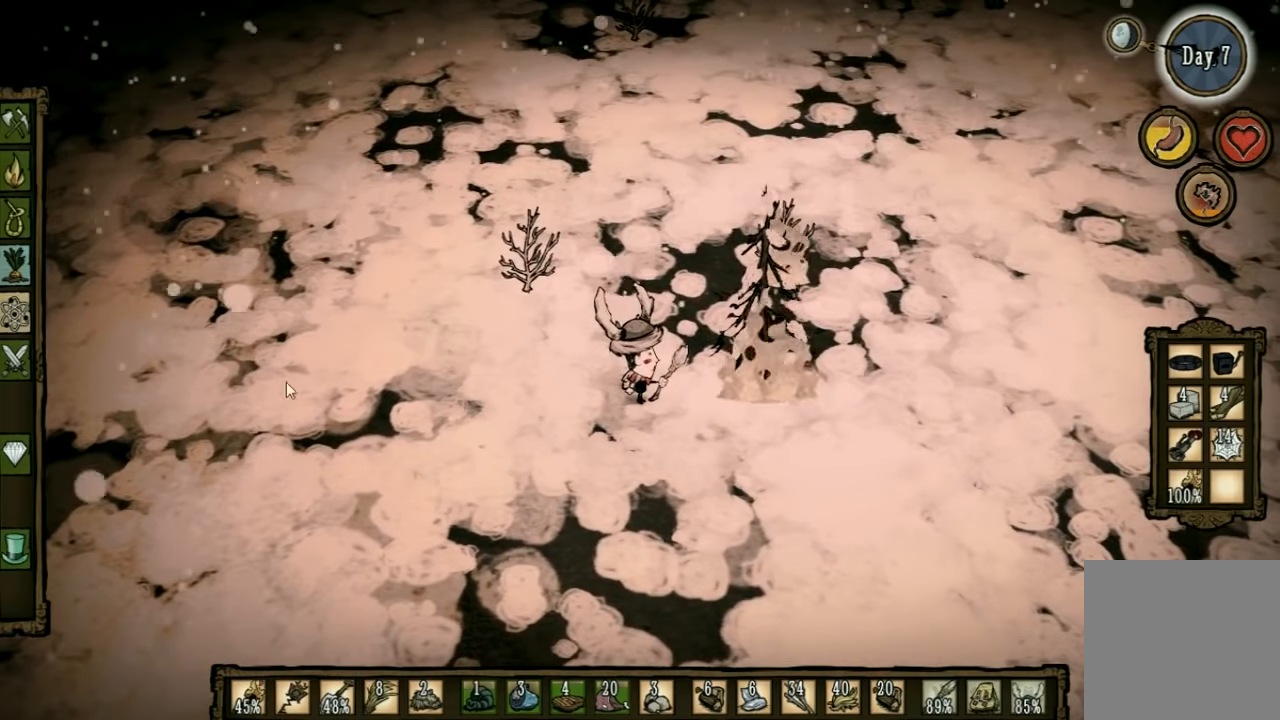
{"keys": [], "events": []}
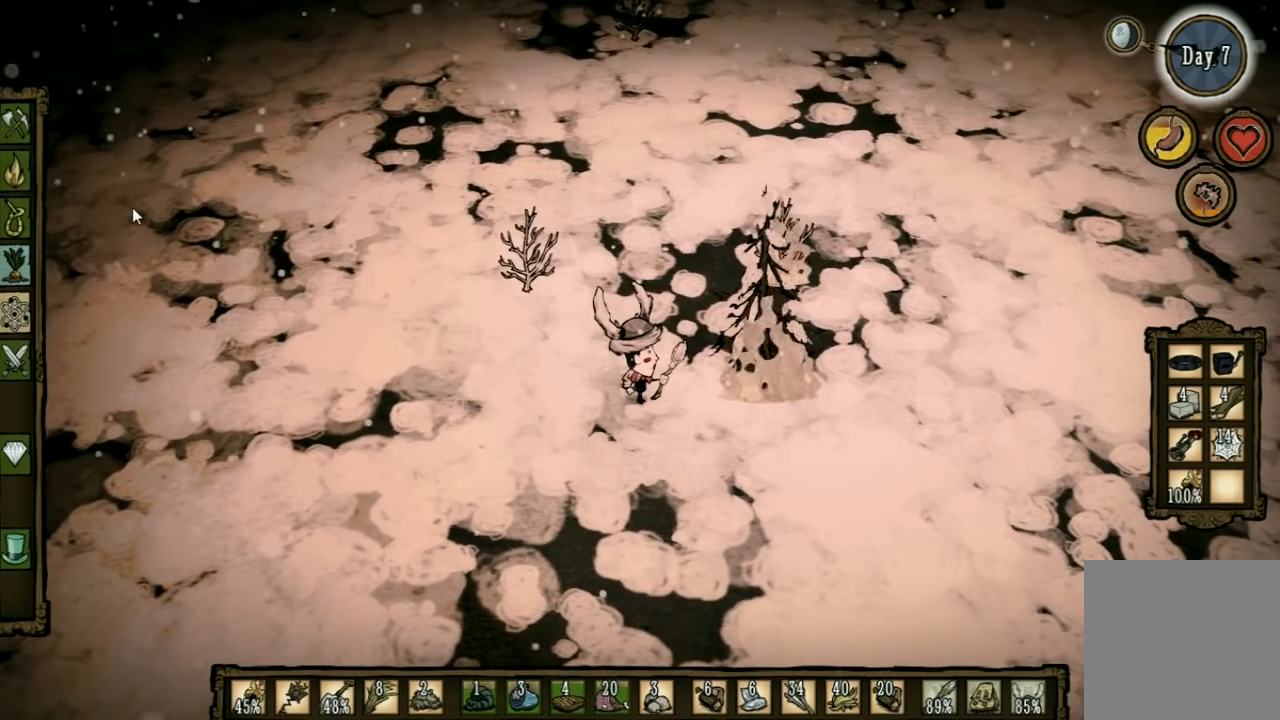
{"keys": [], "events": []}
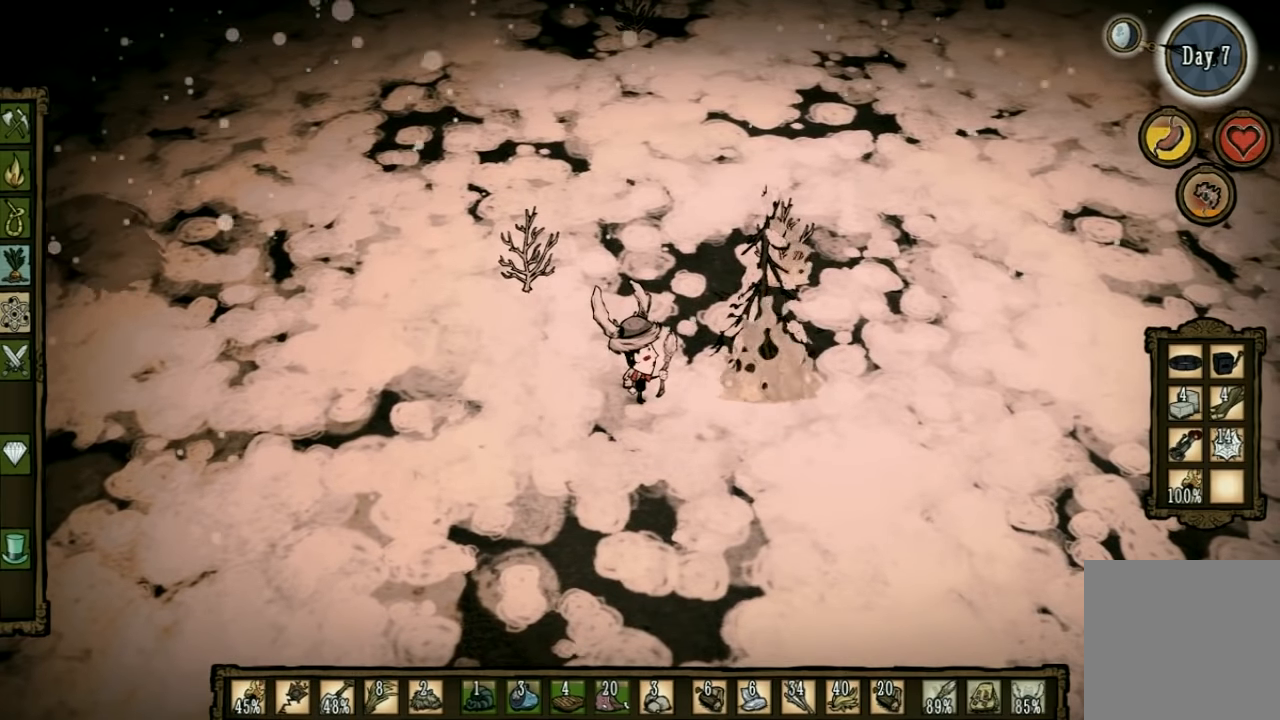
{"keys": [], "events": []}
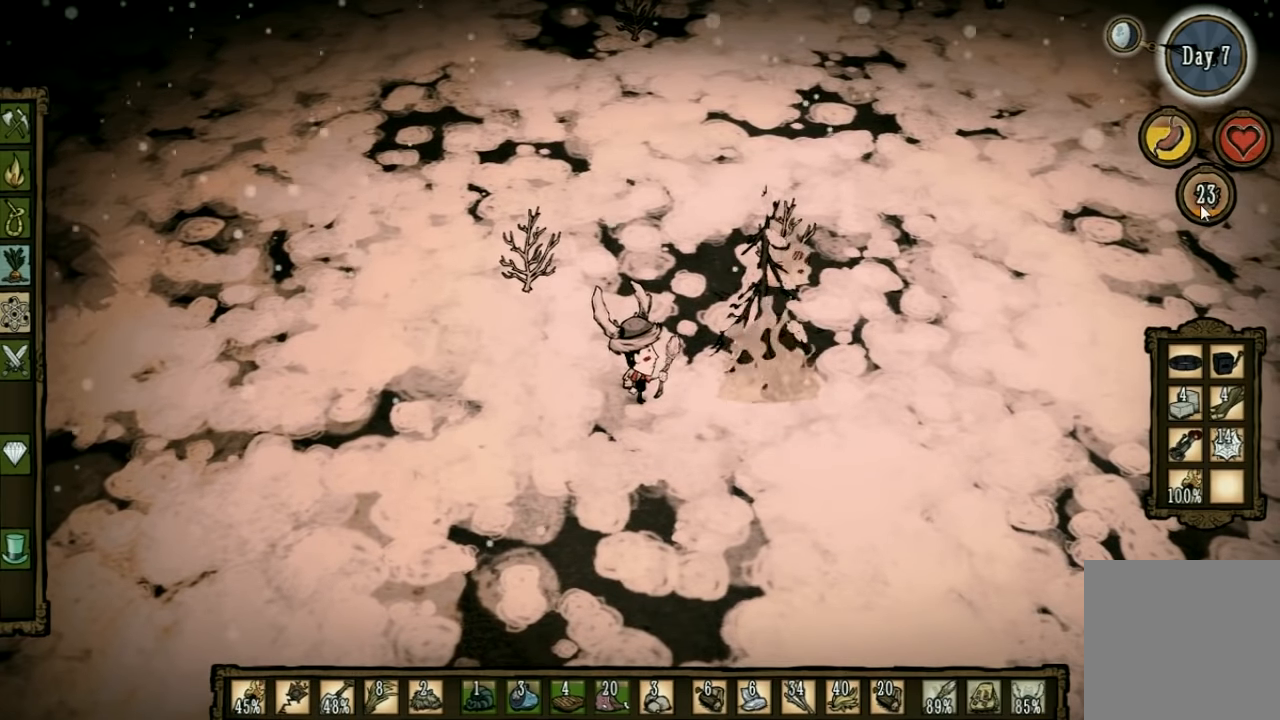
{"keys": [], "events": []}
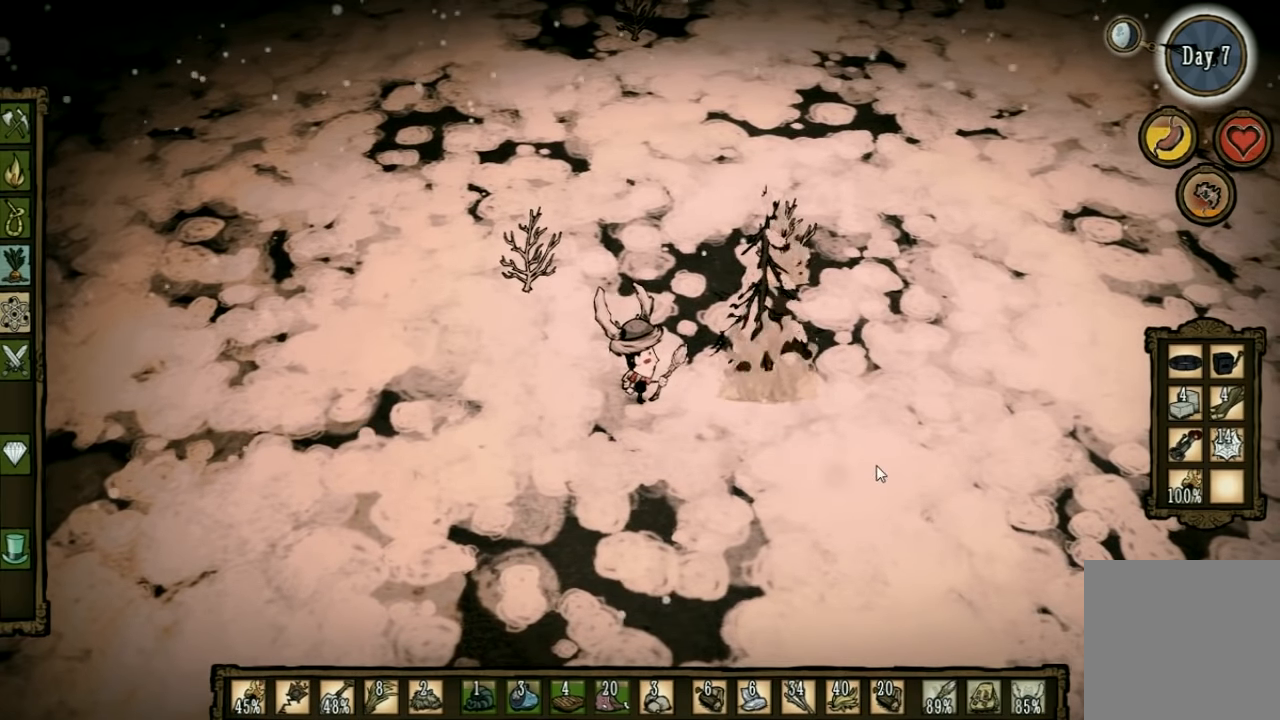
{"keys": ["a"], "events": [[33, "d", "down"], [433, "a", "down"], [466, "d", "up"]]}
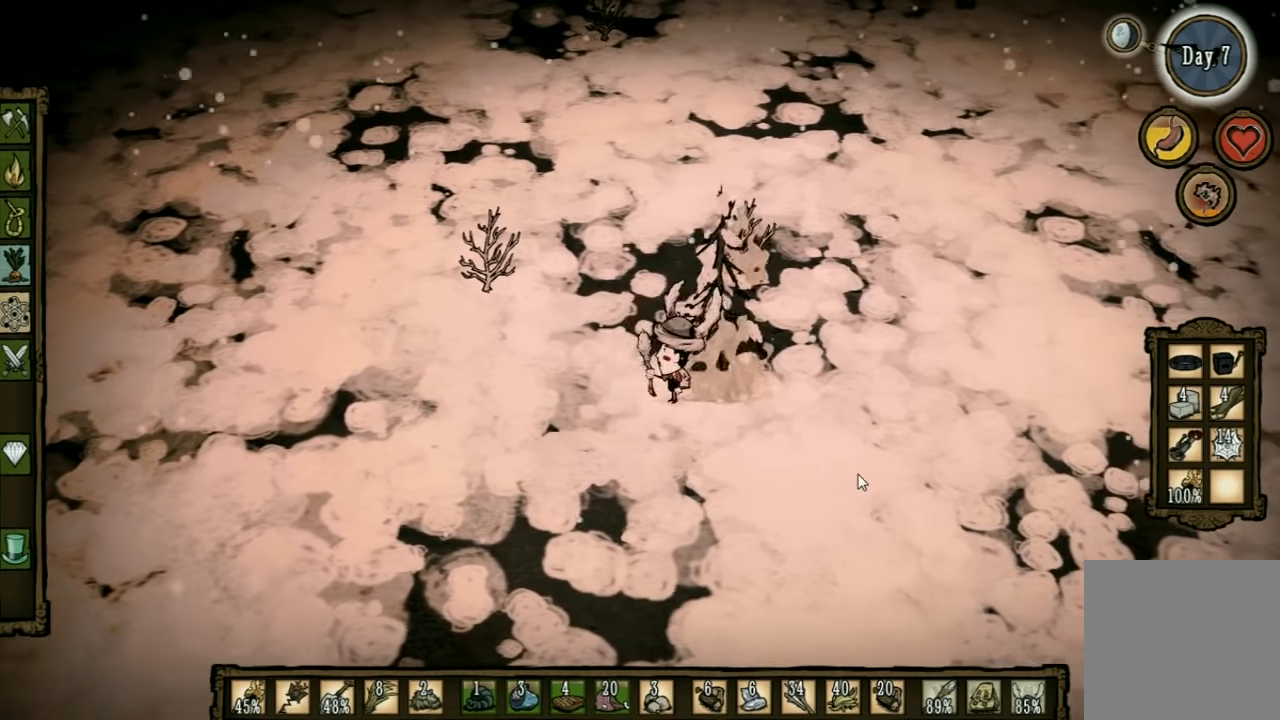
{"keys": [], "events": [[433, "a", "up"]]}
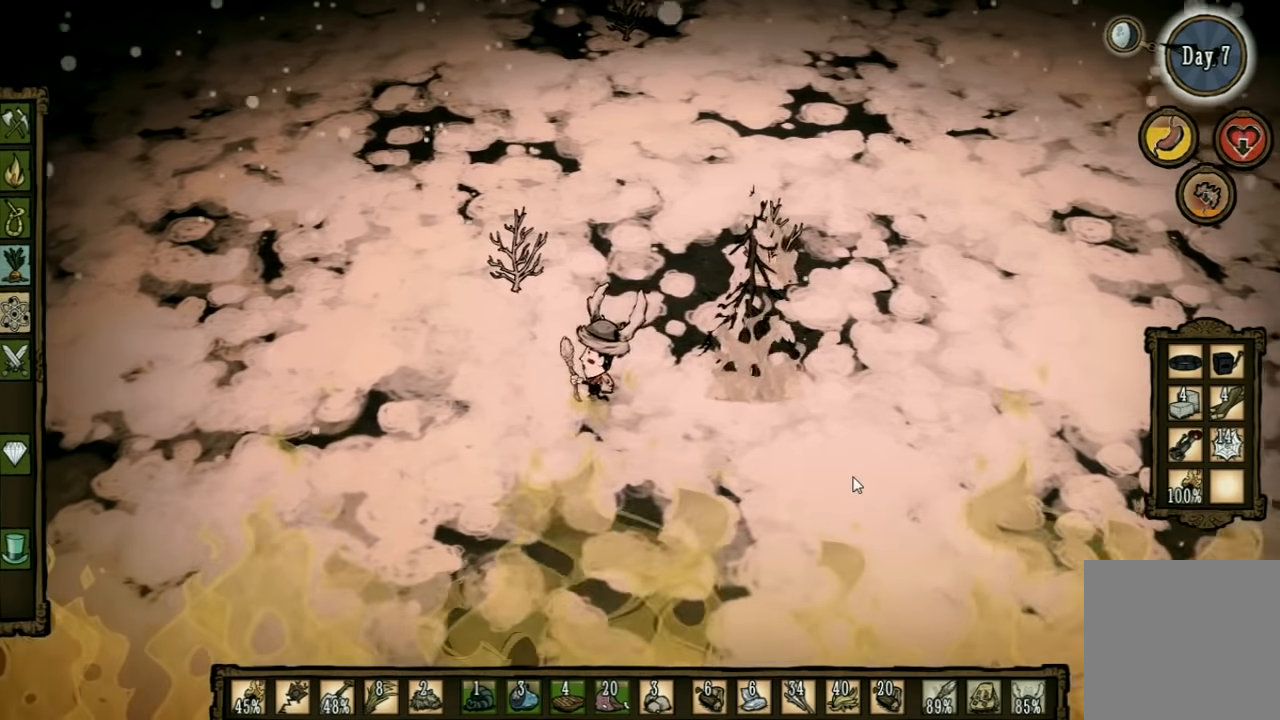
{"keys": ["d"], "events": [[300, "d", "down"]]}
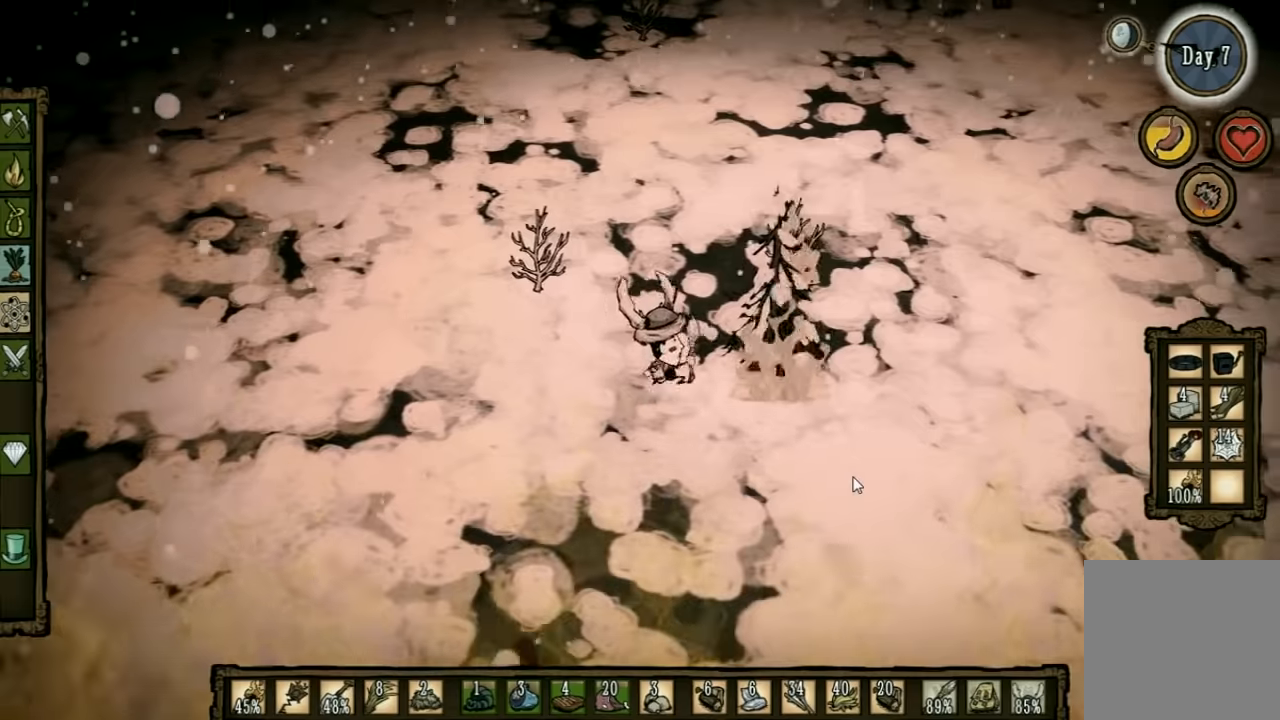
{"keys": ["a"], "events": [[233, "a", "down"], [233, "d", "up"]]}